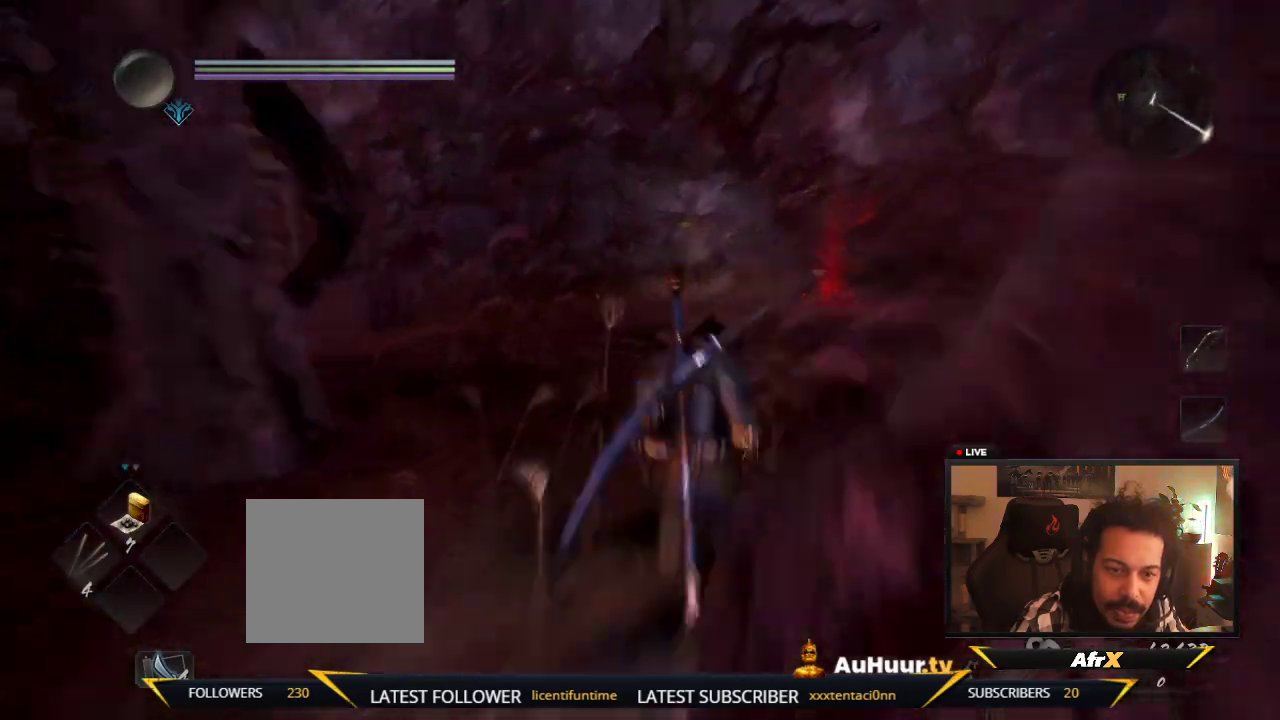
Gameplay with a controller (Xbox layout); each line is a JSON object with the inputs held at the frame after it (dt_ms = milliseconds from this image to that frame). "events" lists button and stick changes between this image and that frame as [ms after this image, input, new state], when the widget could be followed in between. This overlay highlights the sticks when they move; stick clicks (L3 R3) are not distinguishable. Not read: L3 R3.
{"dt_ms": 500, "buttons": [], "left_stick": "up", "right_stick": "center"}
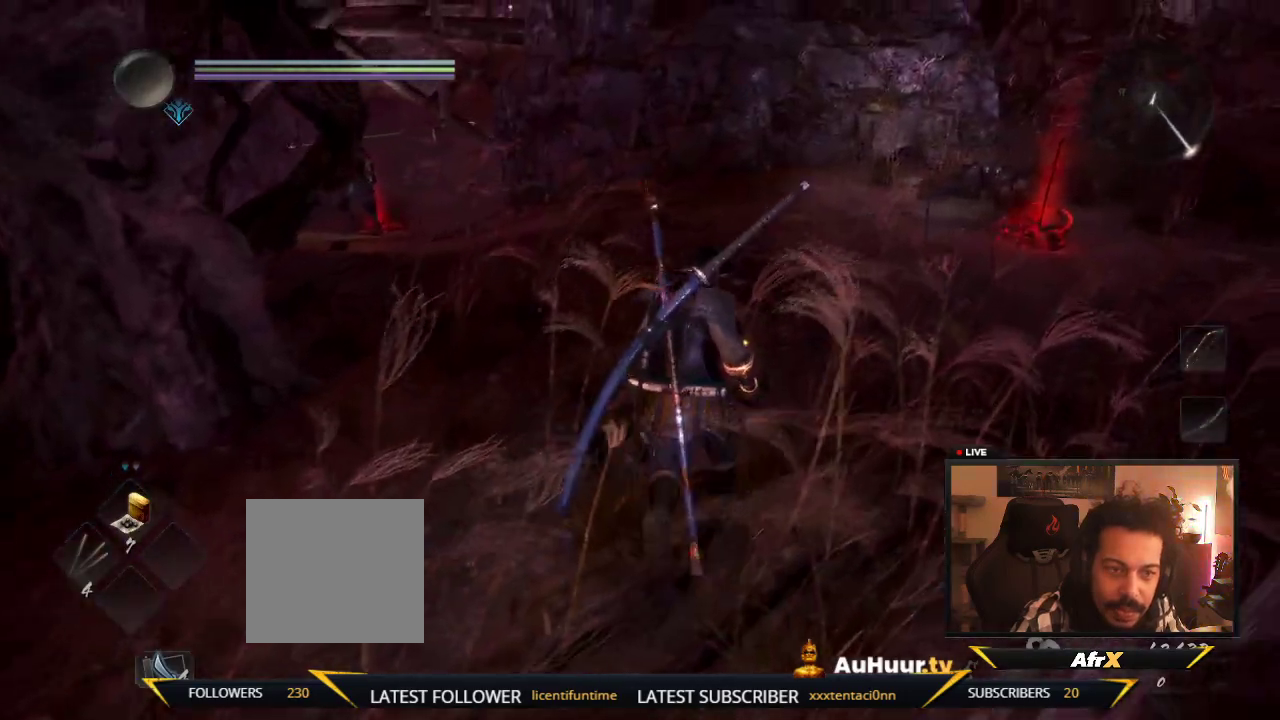
{"dt_ms": 500, "buttons": [], "left_stick": "up-right", "right_stick": "center"}
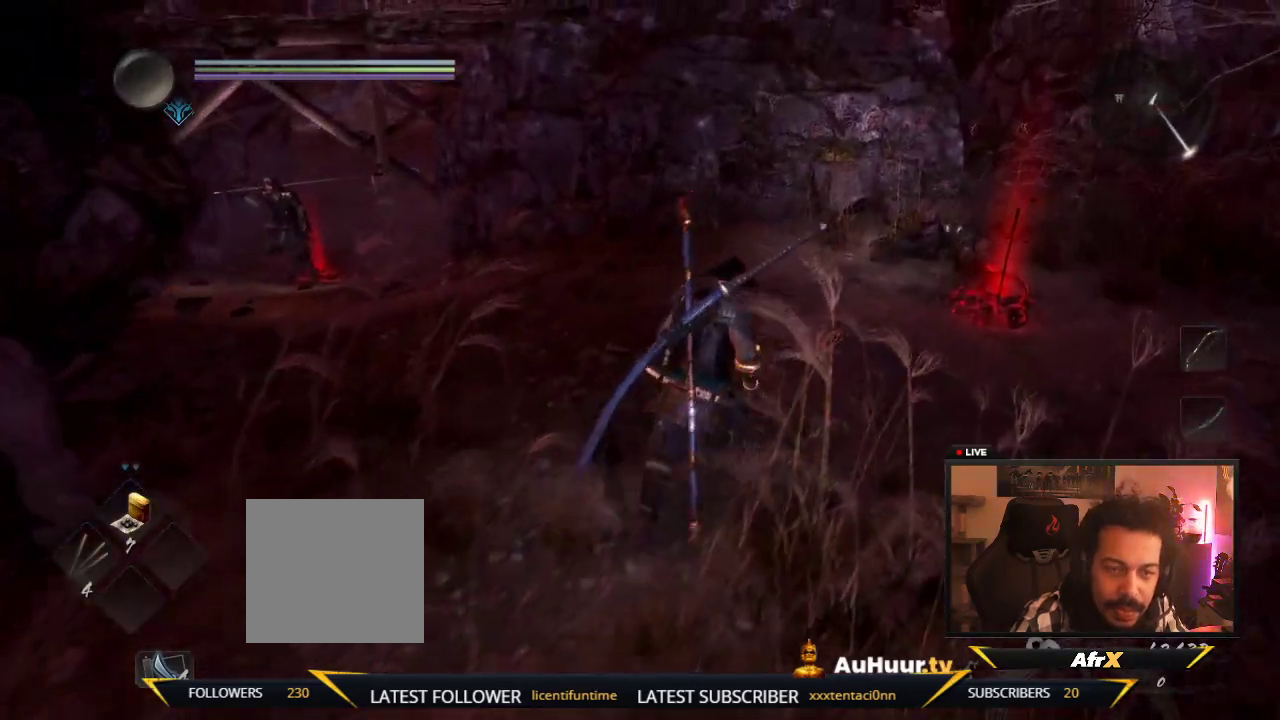
{"dt_ms": 400, "buttons": ["R1"], "left_stick": "up-right", "right_stick": "center", "events": [[400, "R1", "down"]]}
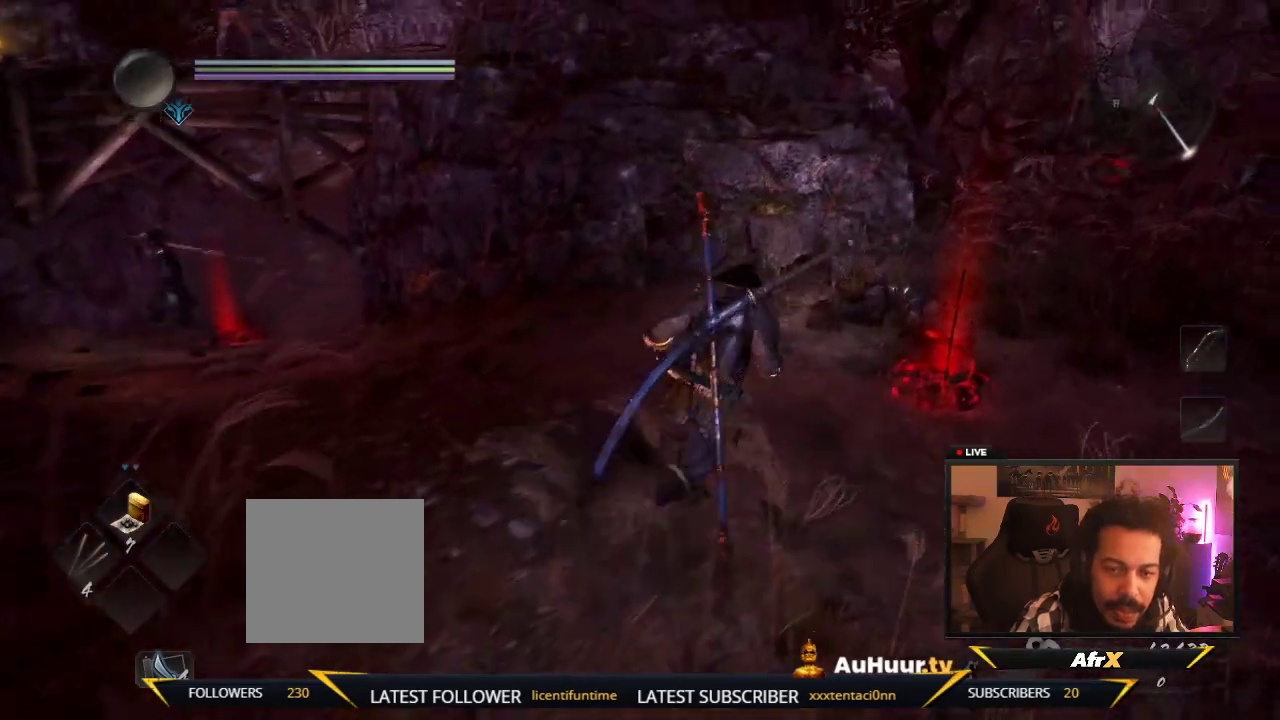
{"dt_ms": 600, "buttons": [], "left_stick": "up-right", "right_stick": "center", "events": [[267, "X", "down"], [483, "R1", "up"], [483, "X", "up"]]}
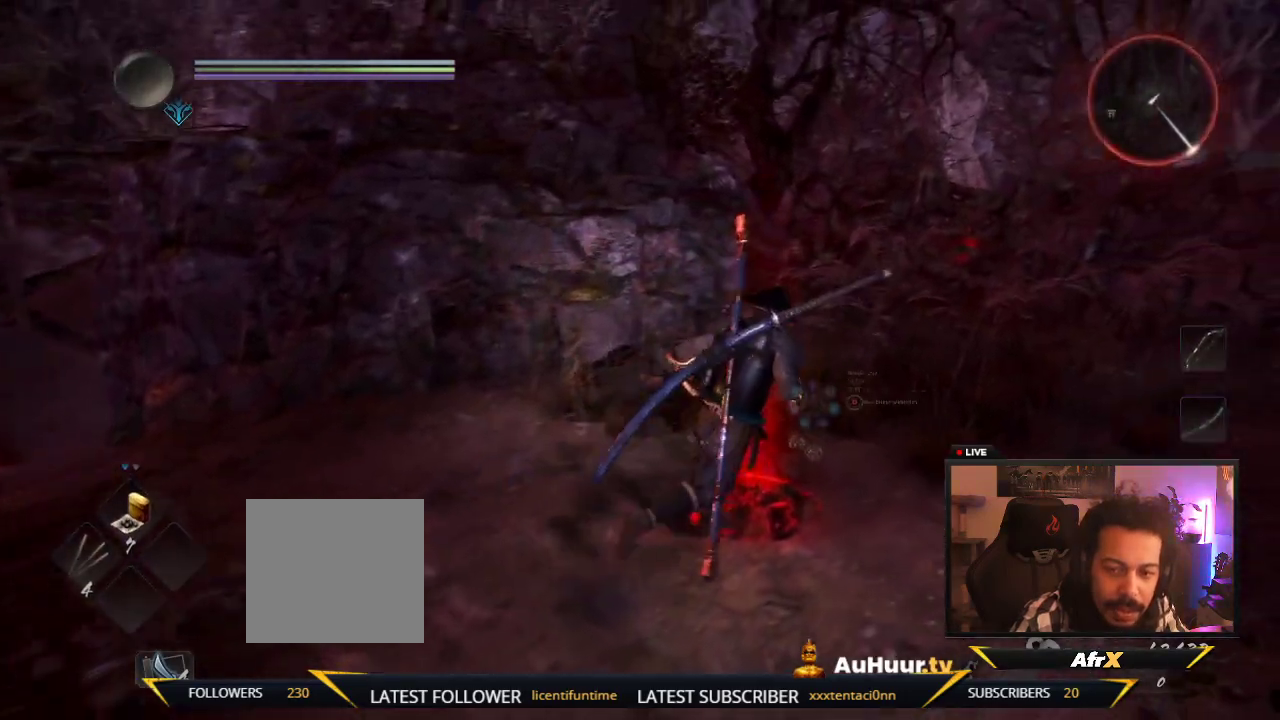
{"dt_ms": 600, "buttons": [], "left_stick": "up-right", "right_stick": "center", "events": [[283, "right_stick", "right"], [583, "right_stick", "center"]]}
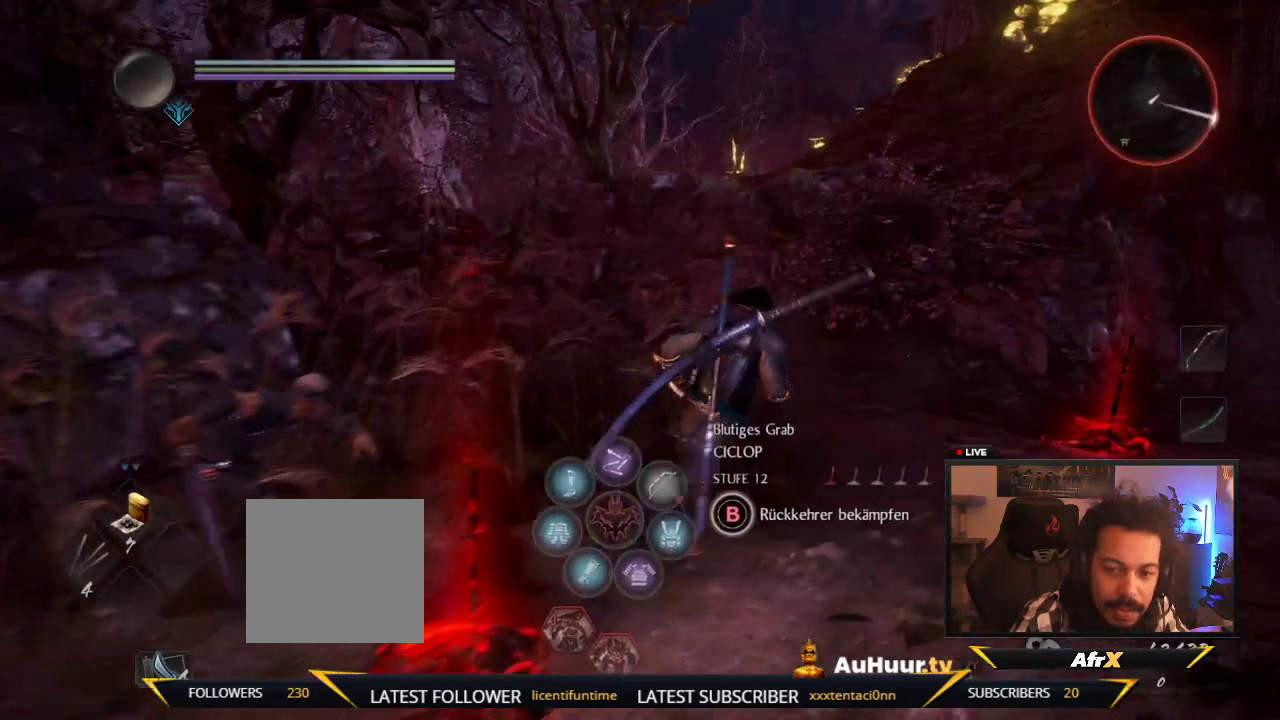
{"dt_ms": 400, "buttons": [], "left_stick": "right", "right_stick": "left", "events": [[217, "right_stick", "left"], [367, "left_stick", "right"]]}
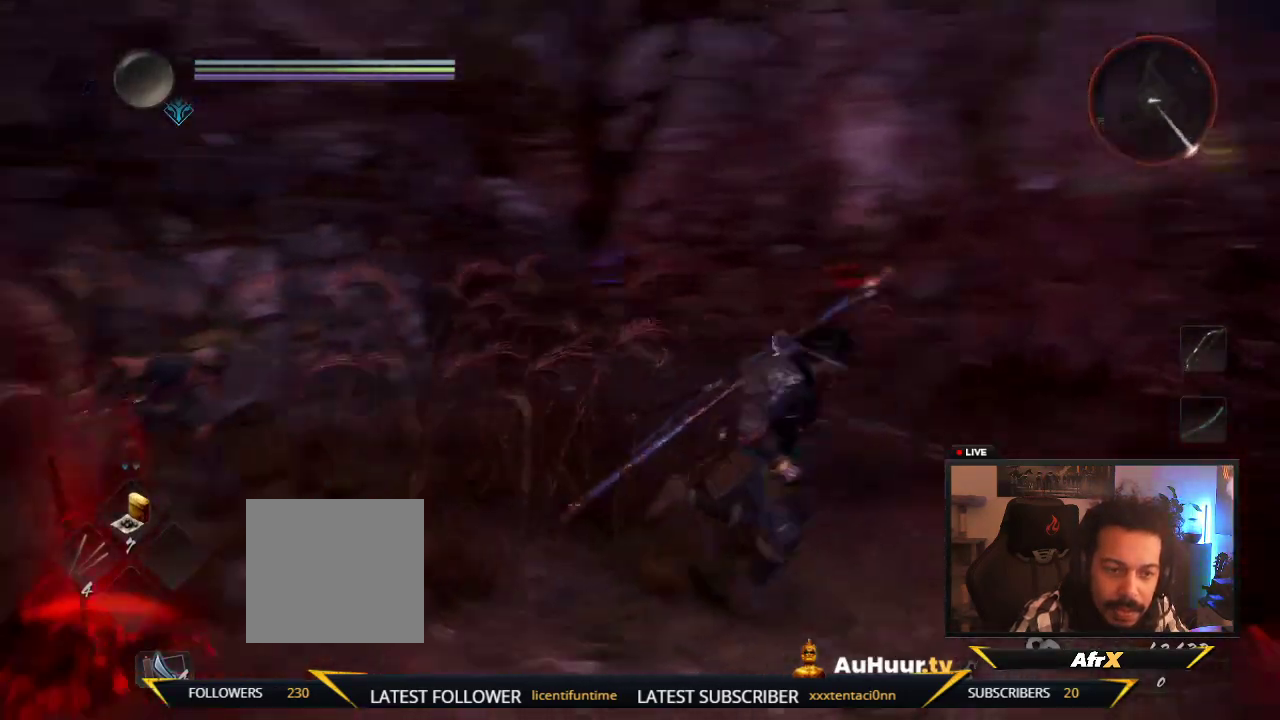
{"dt_ms": 400, "buttons": [], "left_stick": "down-left", "right_stick": "center", "events": [[150, "right_stick", "center"], [200, "left_stick", "down"], [350, "left_stick", "down-left"]]}
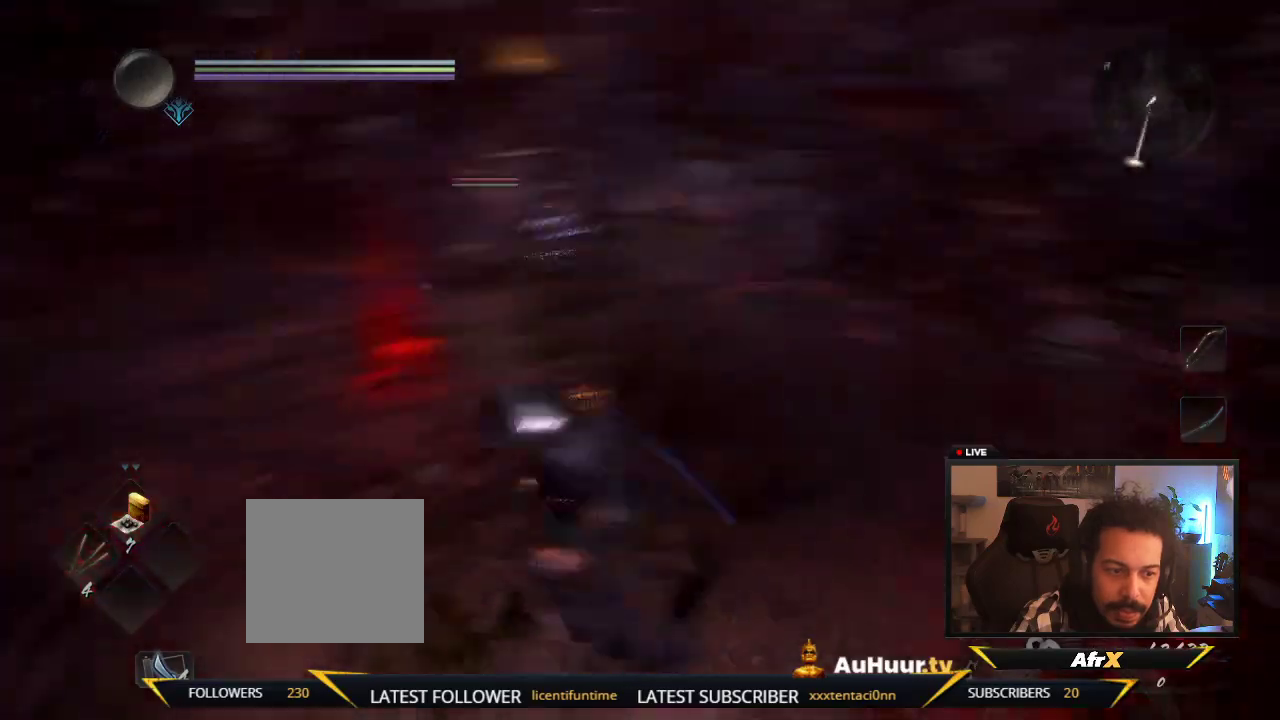
{"dt_ms": 700, "buttons": ["X"], "left_stick": "up", "right_stick": "center", "events": [[100, "left_stick", "left"], [100, "right_stick", "down"], [200, "right_stick", "center"], [267, "left_stick", "up-left"], [500, "left_stick", "up"], [683, "X", "down"]]}
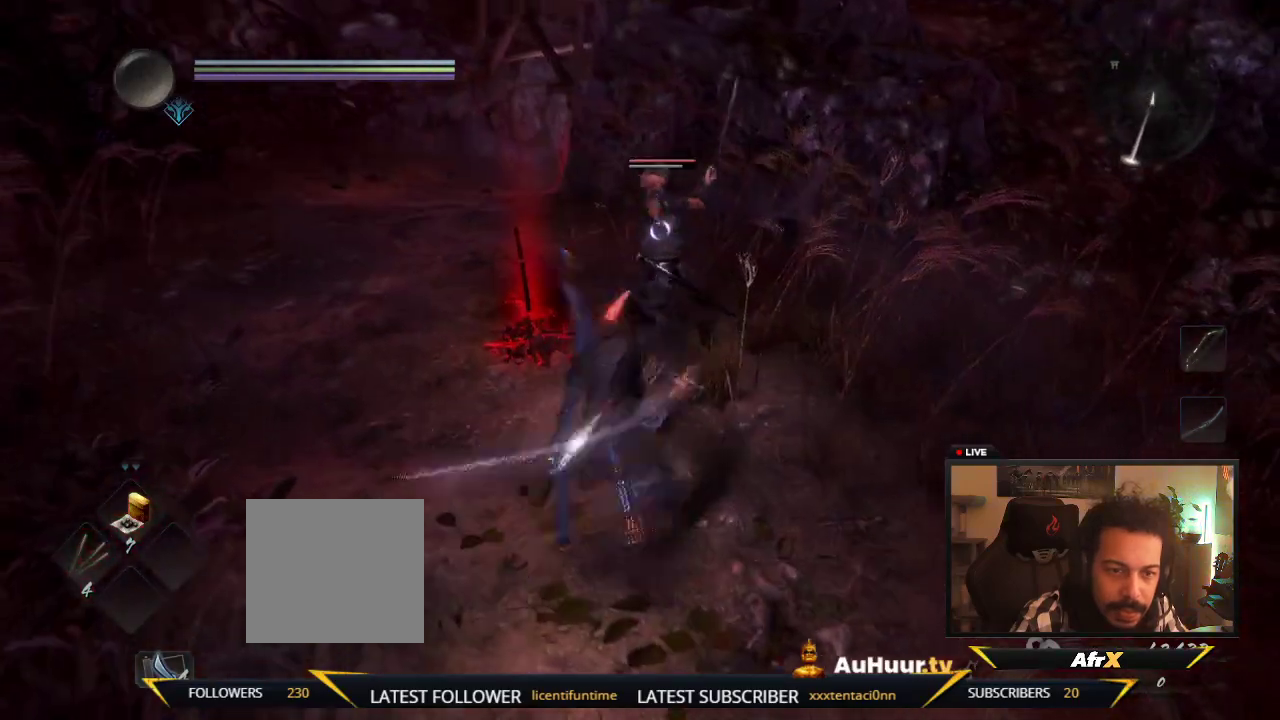
{"dt_ms": 600, "buttons": ["X"], "left_stick": "up", "right_stick": "center", "events": [[117, "A", "down"], [167, "X", "up"], [183, "A", "up"], [267, "X", "down"], [433, "X", "up"], [483, "X", "down"]]}
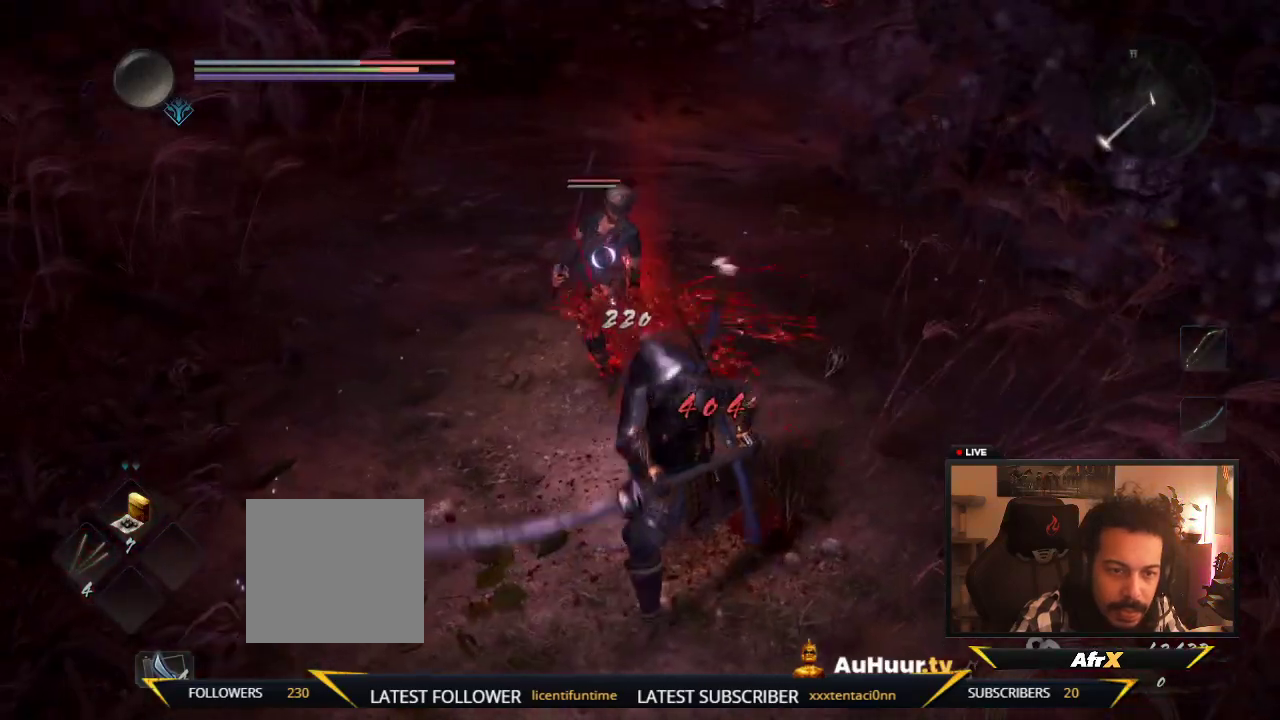
{"dt_ms": 300, "buttons": ["X"], "left_stick": "up", "right_stick": "center", "events": [[67, "X", "up"], [183, "X", "down"]]}
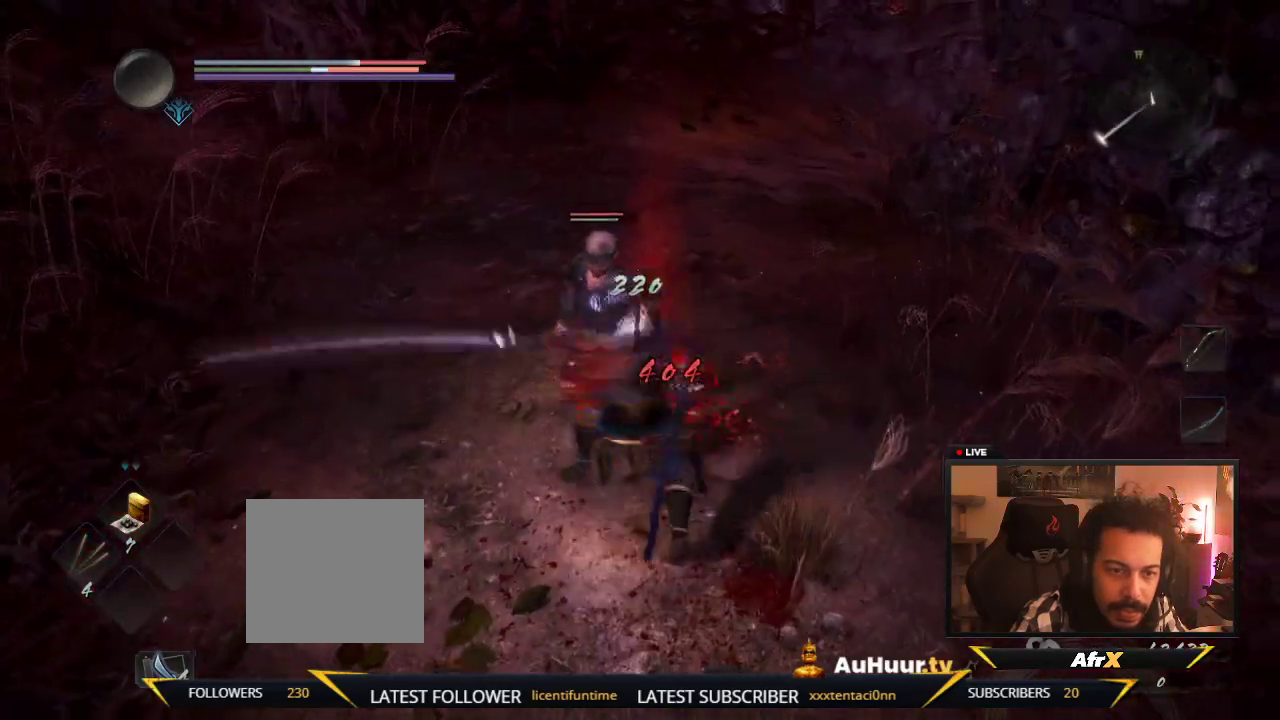
{"dt_ms": 300, "buttons": ["X"], "left_stick": "up", "right_stick": "center", "events": [[33, "X", "up"], [133, "X", "down"]]}
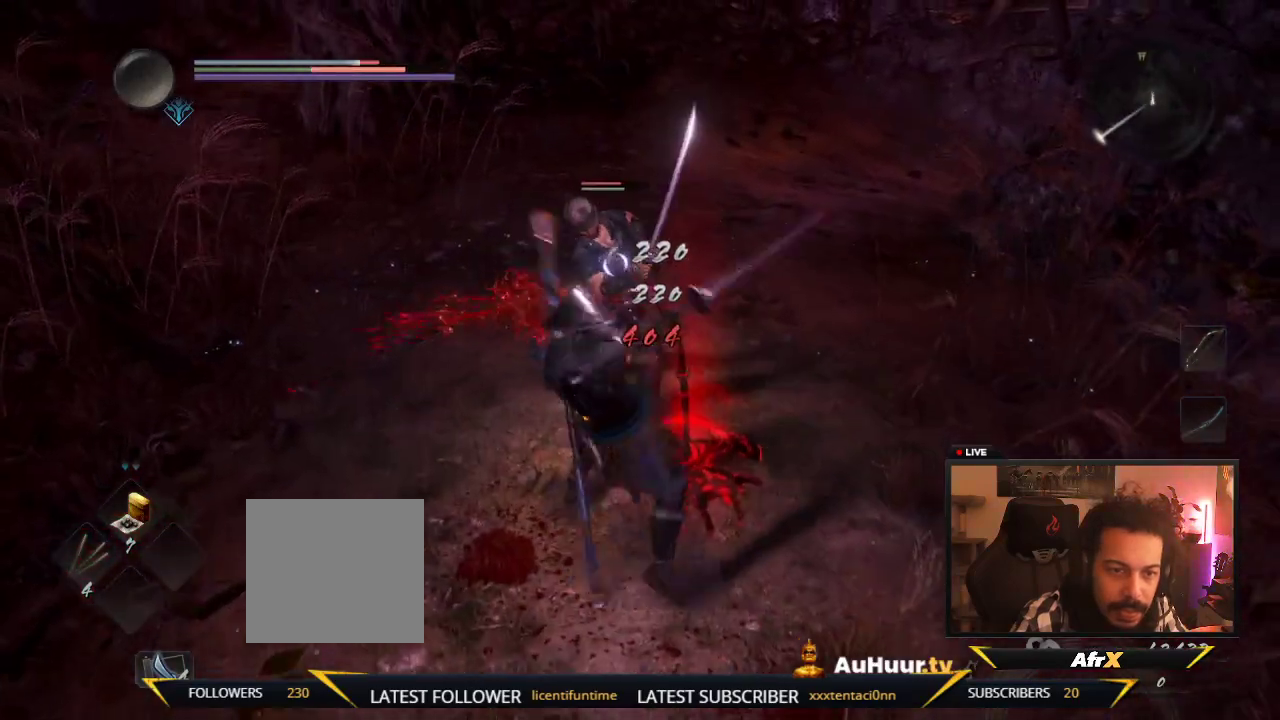
{"dt_ms": 800, "buttons": [], "left_stick": "down", "right_stick": "center", "events": [[17, "X", "up"], [317, "R1", "down"], [467, "R1", "up"], [467, "left_stick", "right"], [517, "left_stick", "down-right"], [583, "R1", "down"], [633, "left_stick", "down"], [767, "R1", "up"]]}
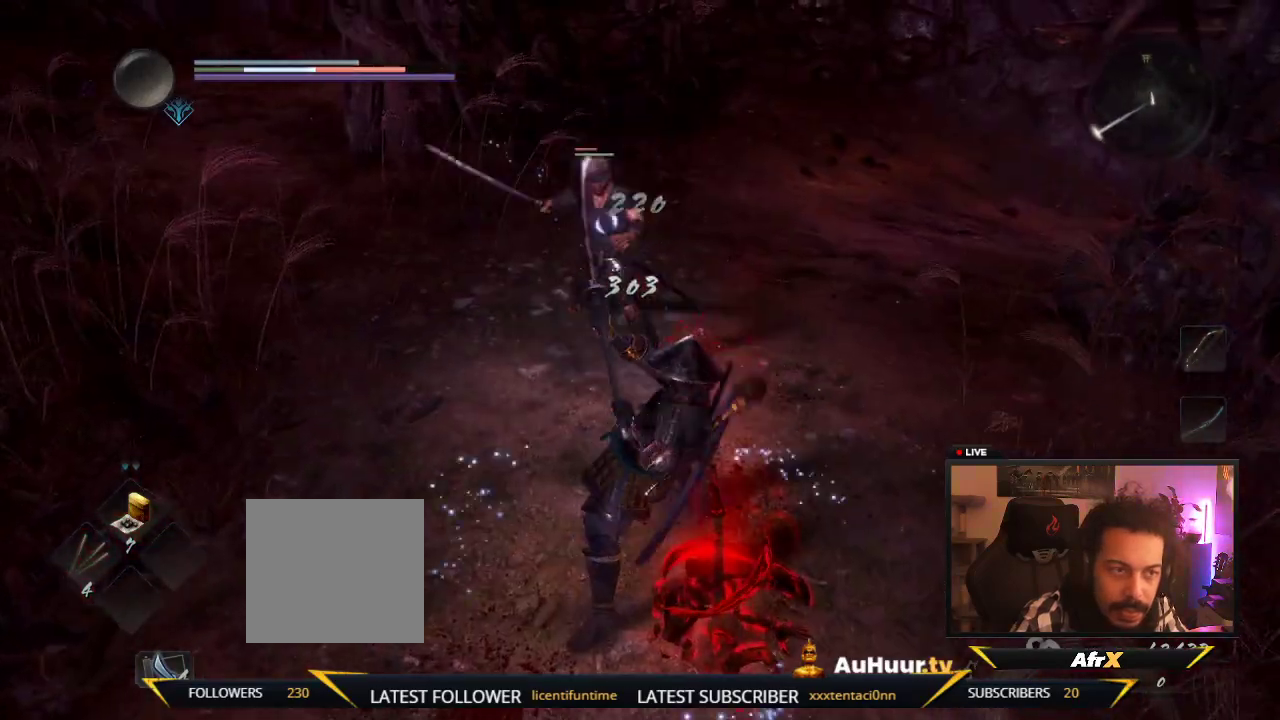
{"dt_ms": 400, "buttons": [], "left_stick": "down", "right_stick": "center", "events": [[117, "R1", "down"], [283, "R1", "up"]]}
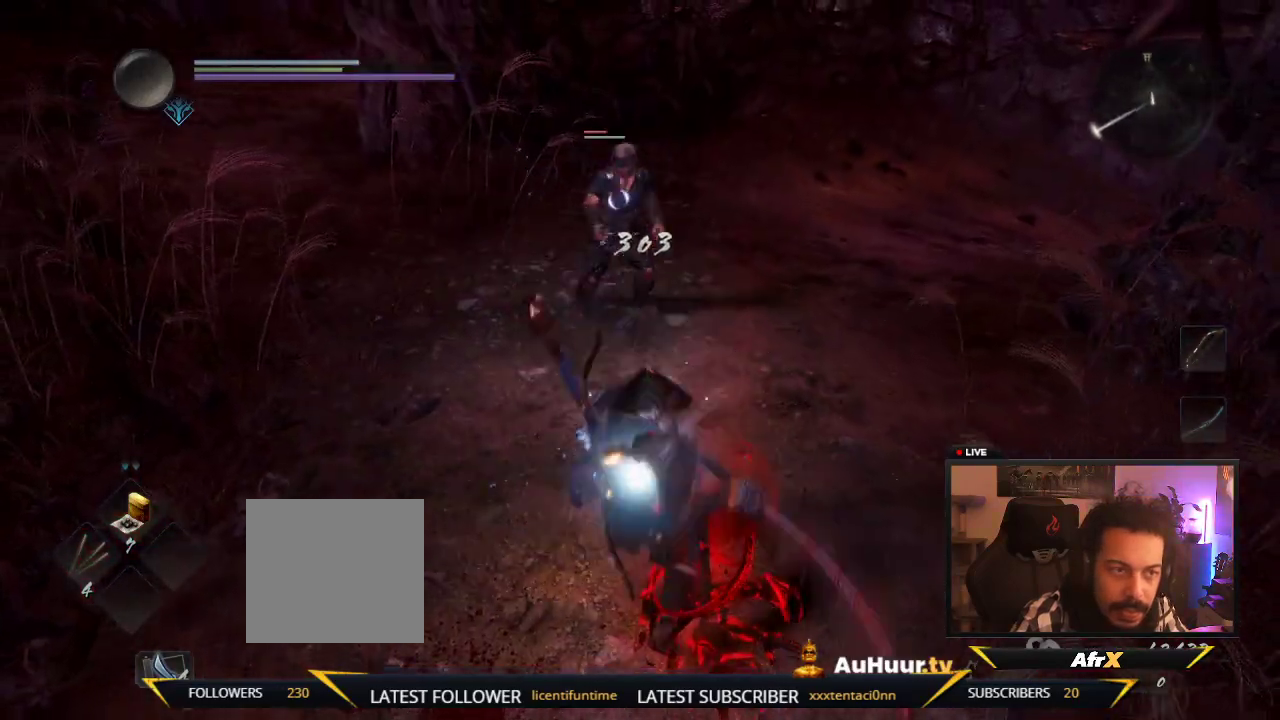
{"dt_ms": 500, "buttons": [], "left_stick": "right", "right_stick": "center", "events": [[417, "left_stick", "down-right"], [500, "left_stick", "right"]]}